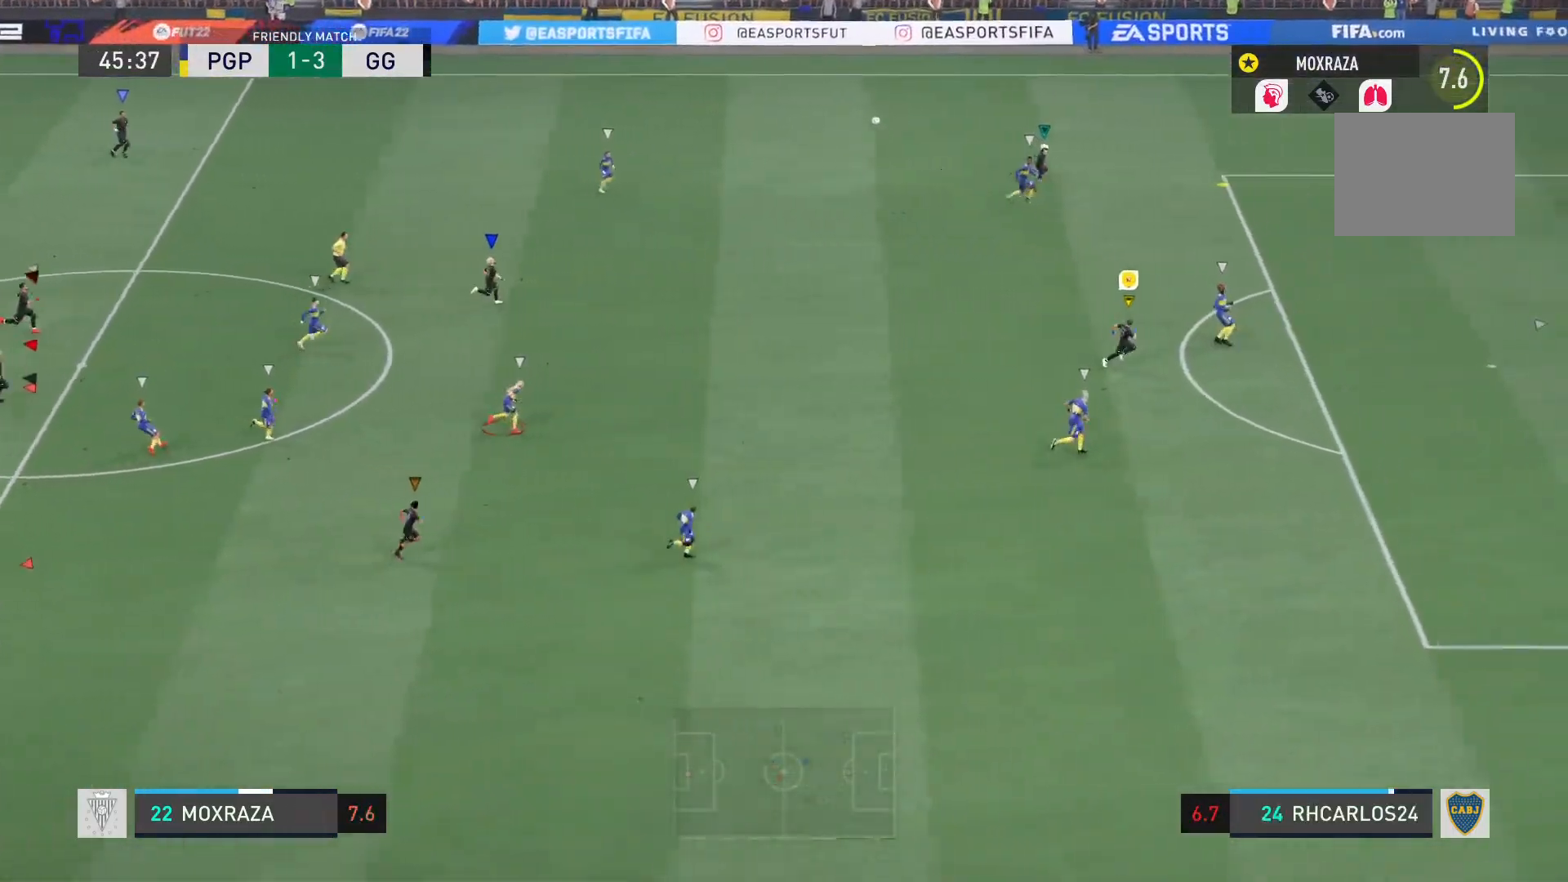
Gameplay with a controller (PlayStation layout); each line is a JSON object with the inputs held at the frame after it. "events" lists button and stick changes between this image and that frame as [ms after this image, input, new state], when the widget could be followed in between. Not read: L3 R3.
{"buttons": ["R2"], "left_stick": "right", "right_stick": "center", "events": []}
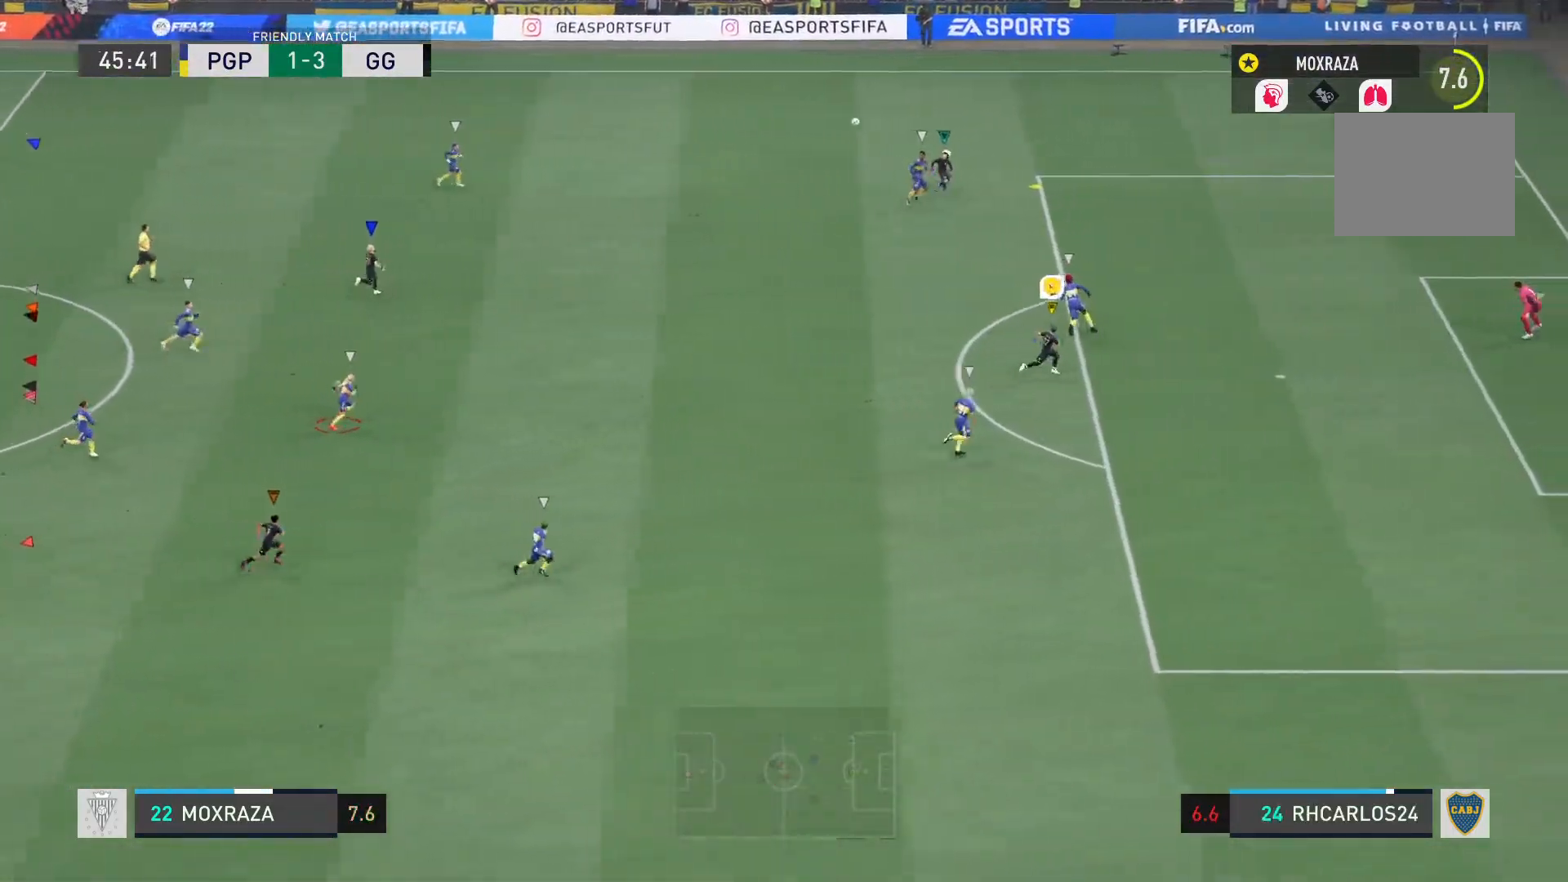
{"buttons": ["L2", "R2"], "left_stick": "up-right", "right_stick": "center", "events": [[67, "L2", "down"], [83, "R2", "up"], [400, "left_stick", "up-right"], [434, "R2", "down"]]}
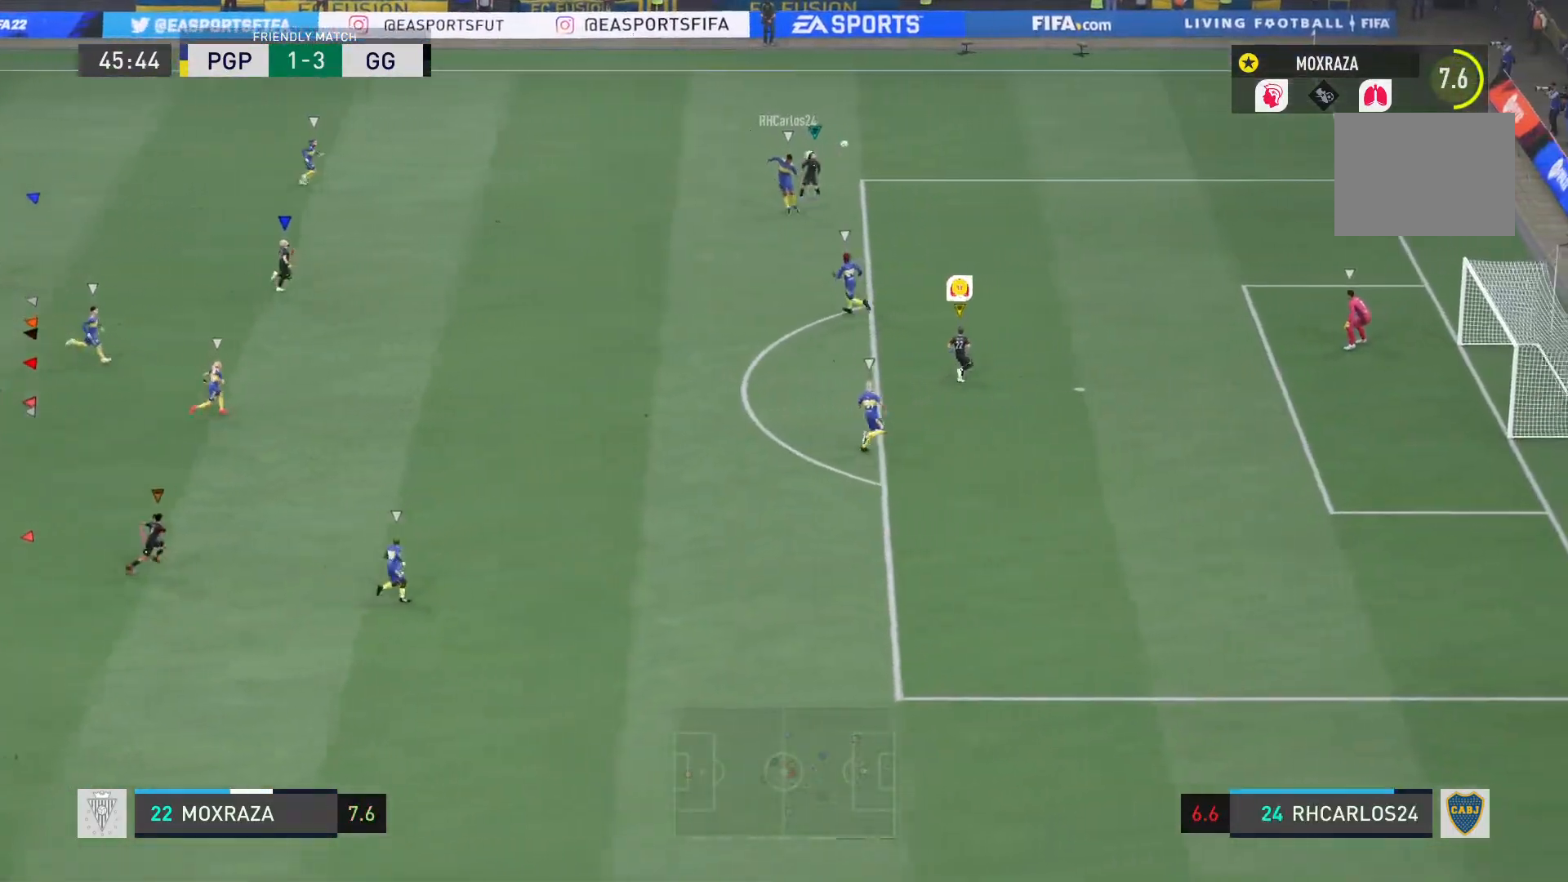
{"buttons": ["L2", "R2"], "left_stick": "right", "right_stick": "center"}
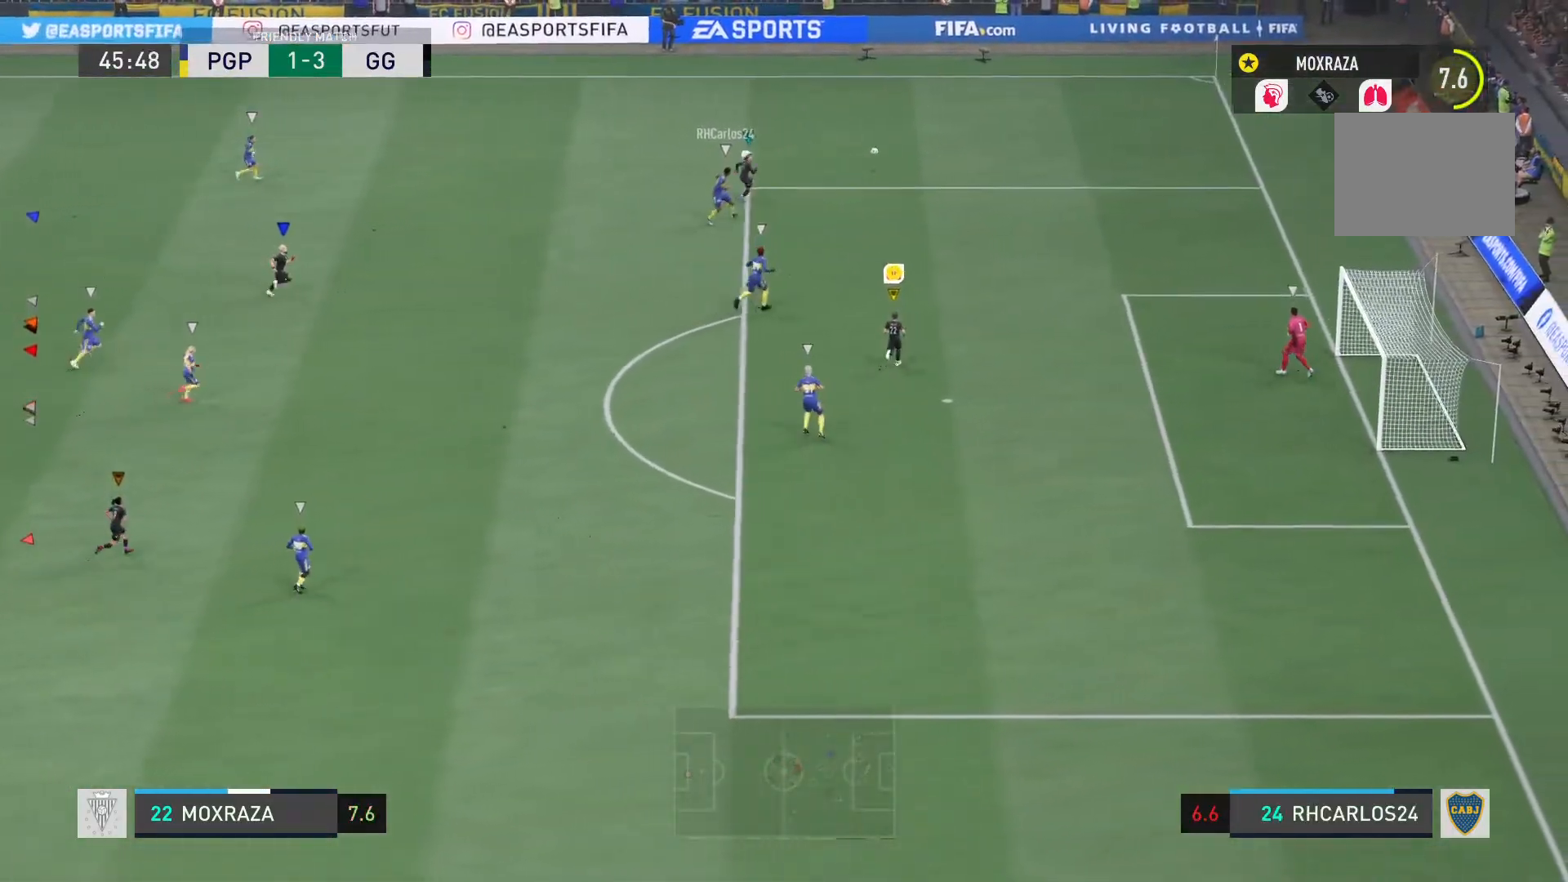
{"buttons": ["L2", "R2"], "left_stick": "right", "right_stick": "center", "events": []}
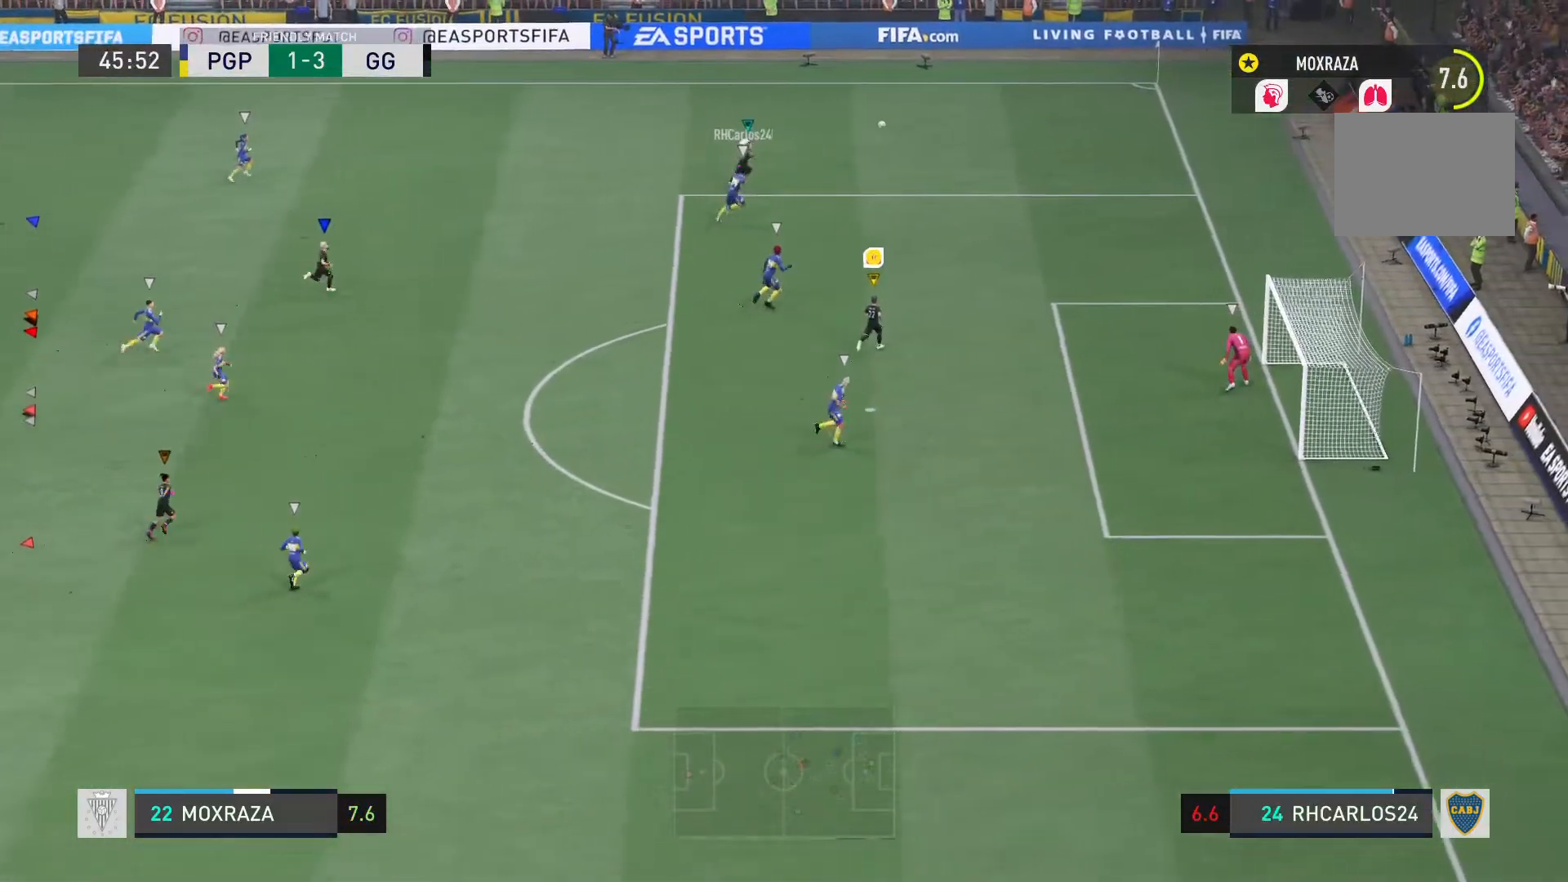
{"buttons": ["R2"], "left_stick": "right", "right_stick": "center", "events": [[100, "L2", "up"]]}
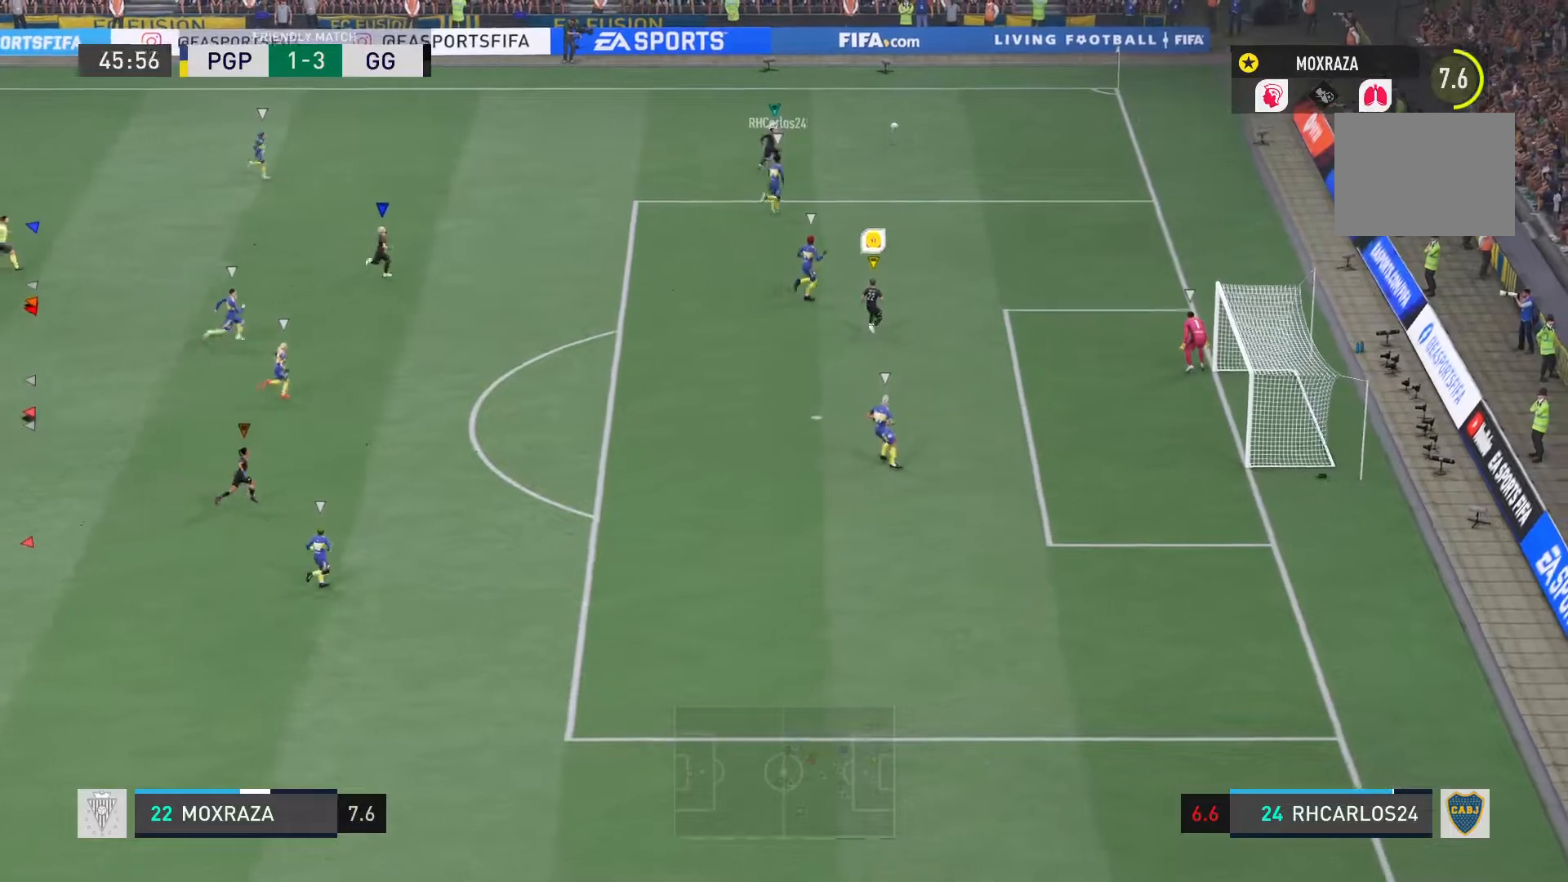
{"buttons": ["R2"], "left_stick": "right", "right_stick": "center"}
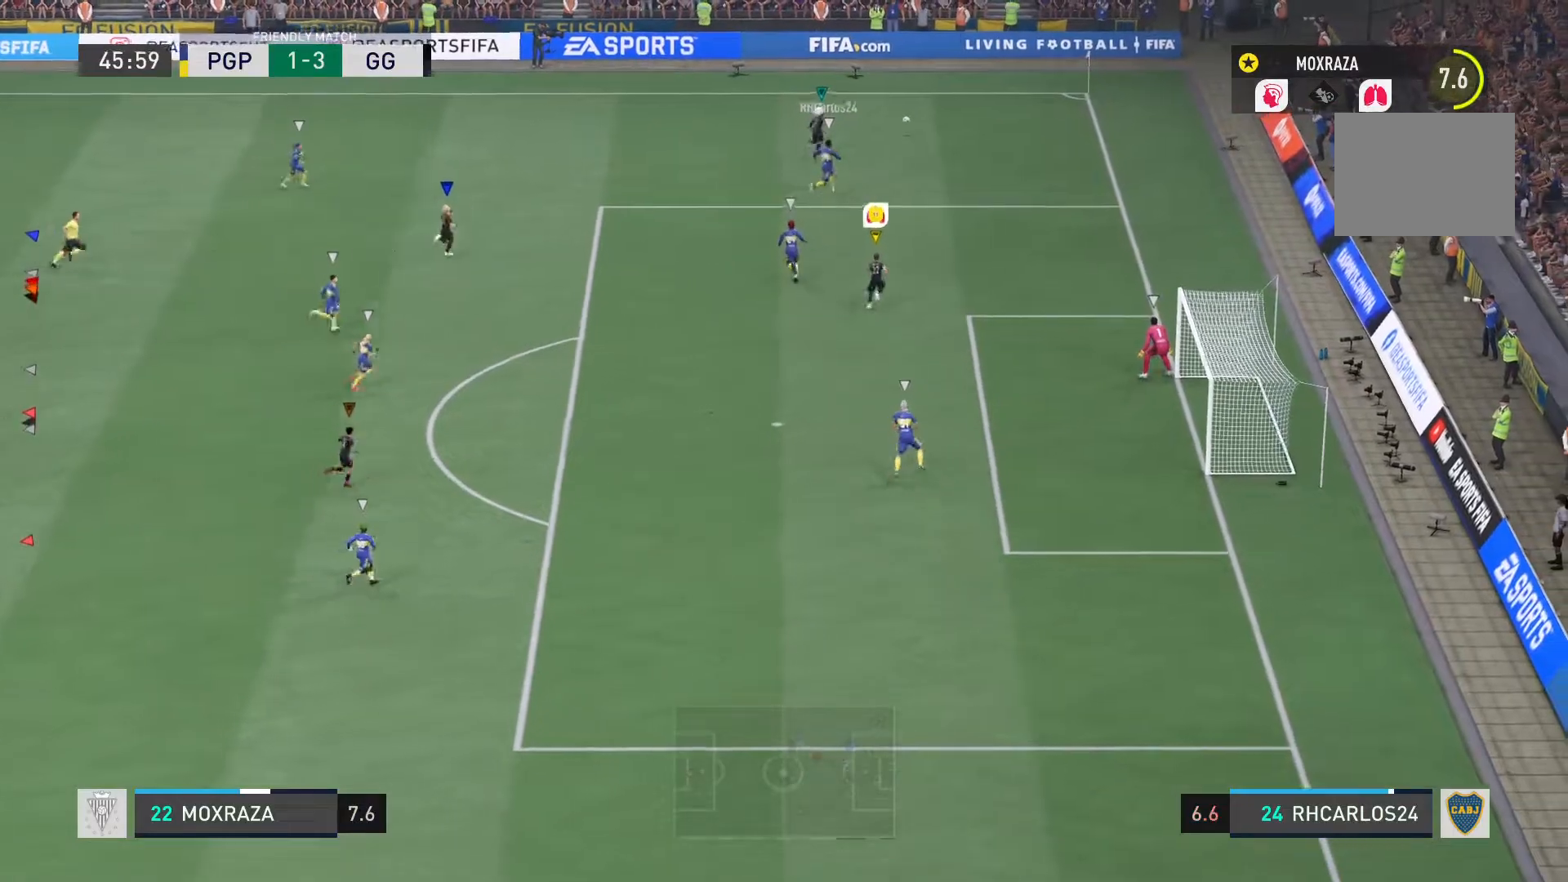
{"buttons": [], "left_stick": "center", "right_stick": "center", "events": [[33, "R2", "up"], [183, "left_stick", "center"]]}
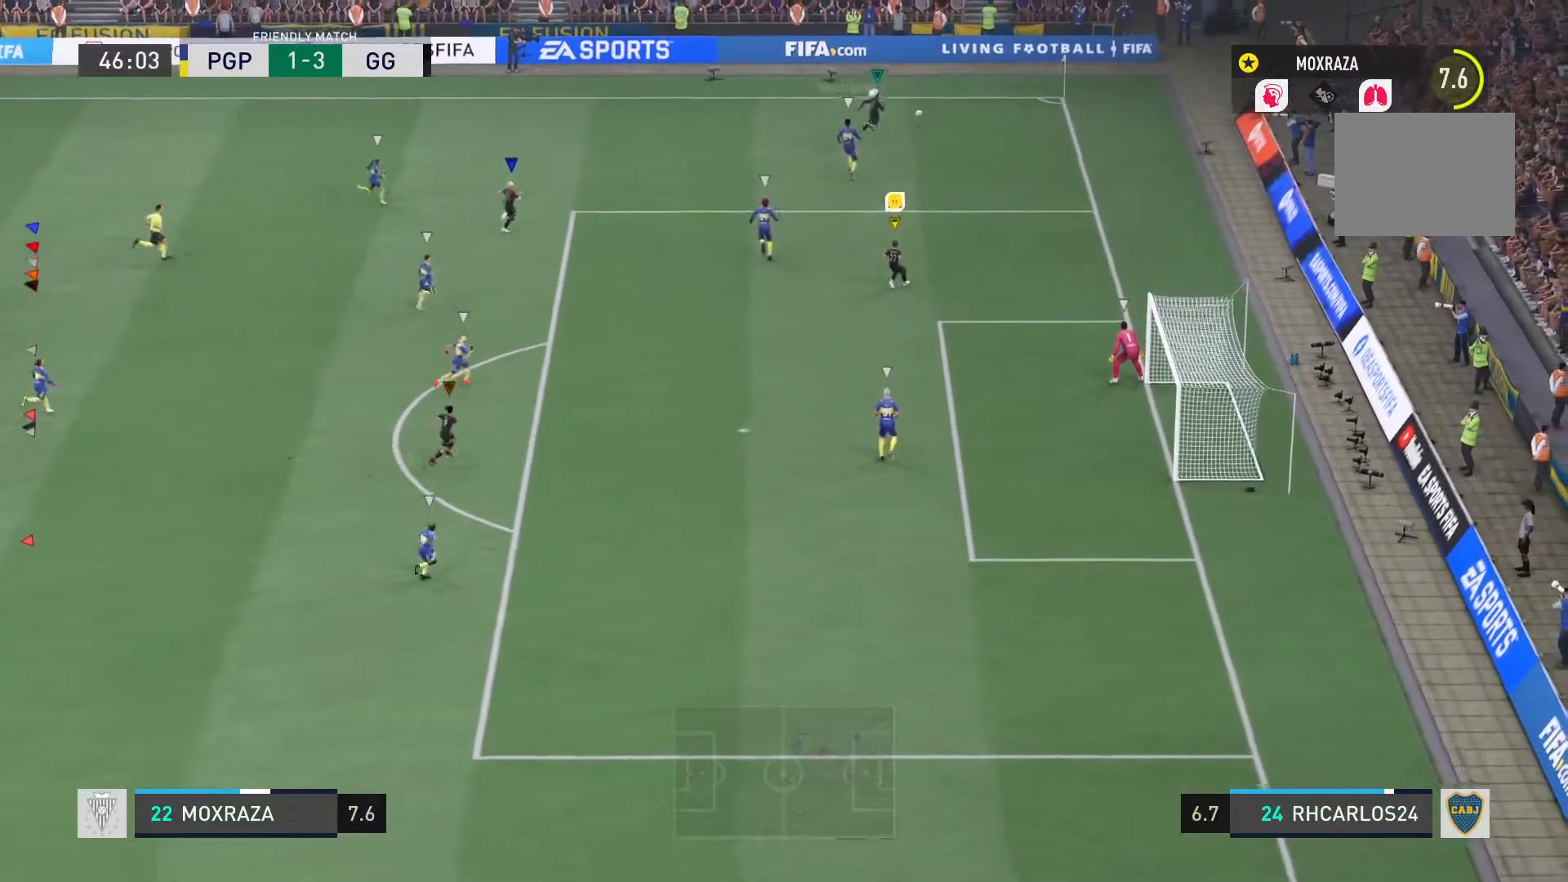
{"buttons": [], "left_stick": "center", "right_stick": "center", "events": []}
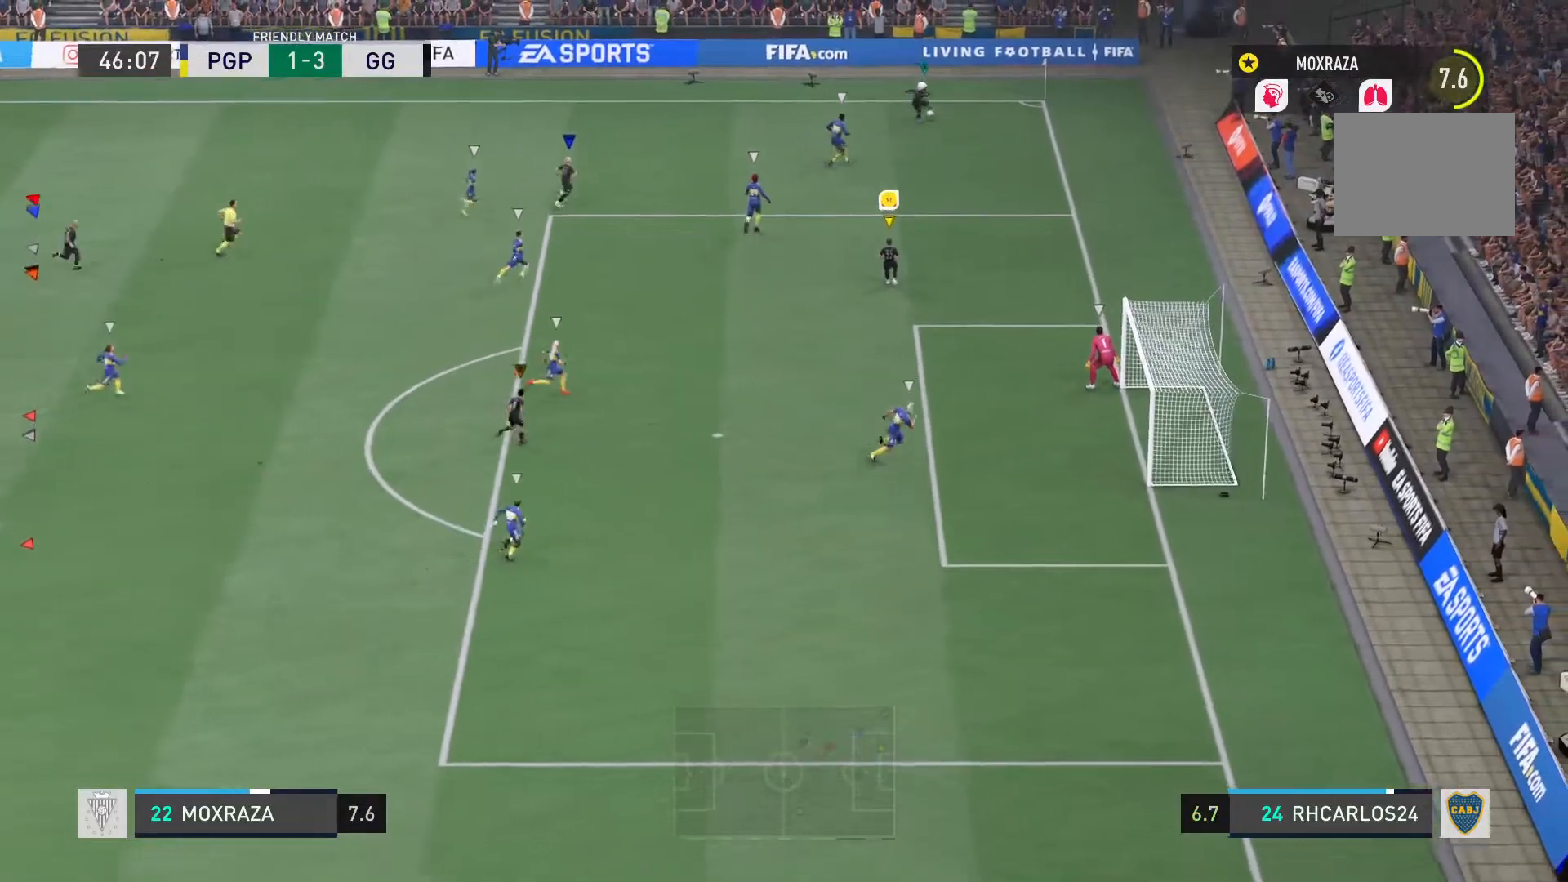
{"buttons": [], "left_stick": "center", "right_stick": "center", "events": [[50, "left_stick", "right"], [150, "left_stick", "center"]]}
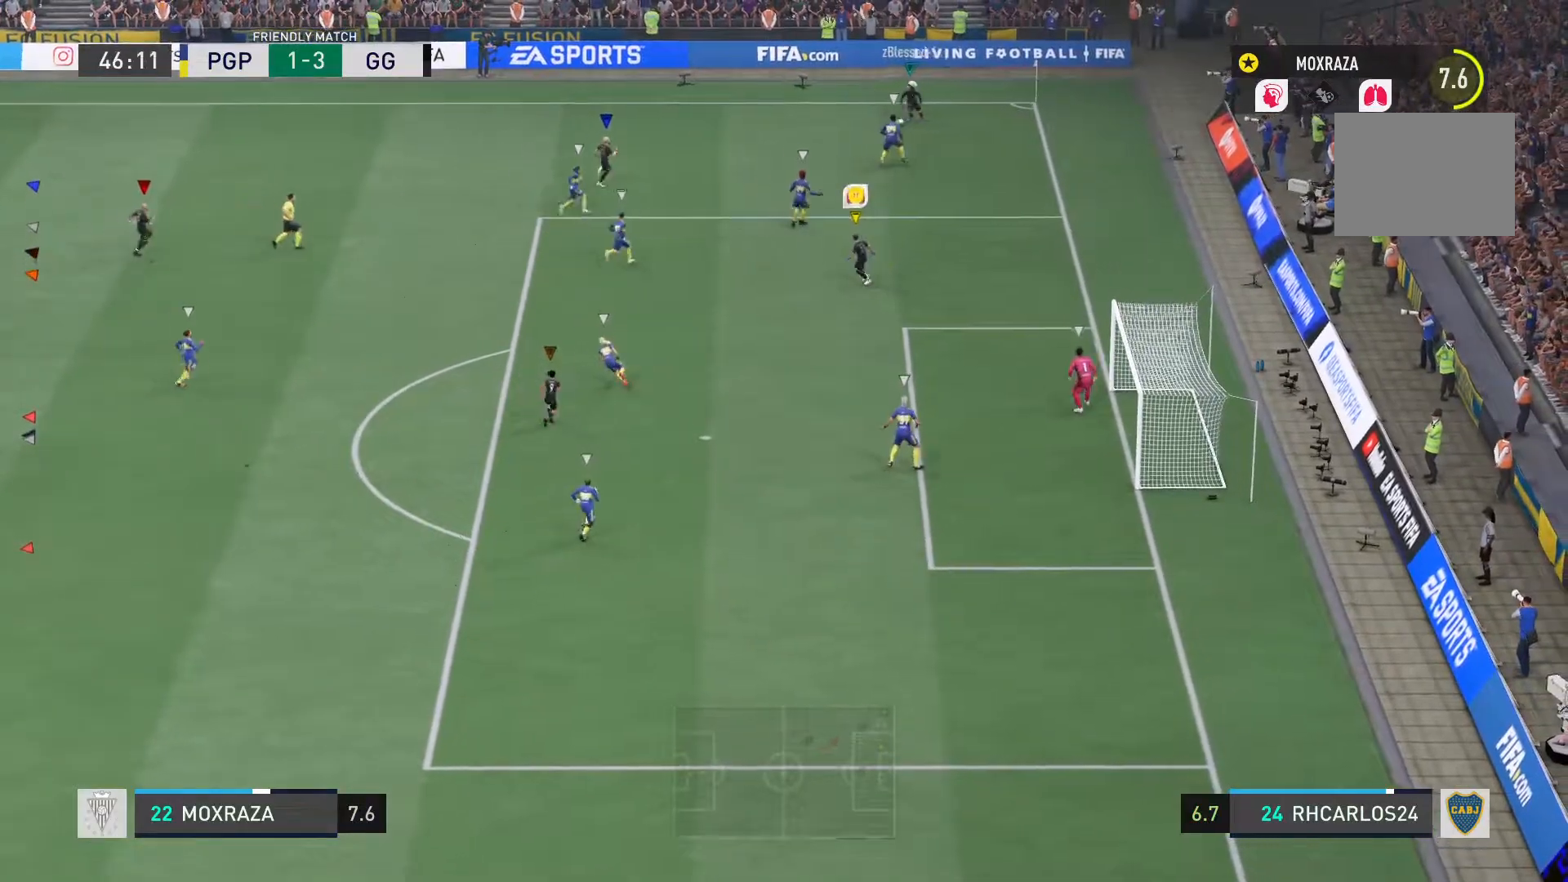
{"buttons": [], "left_stick": "down-left", "right_stick": "center", "events": [[134, "left_stick", "down-left"]]}
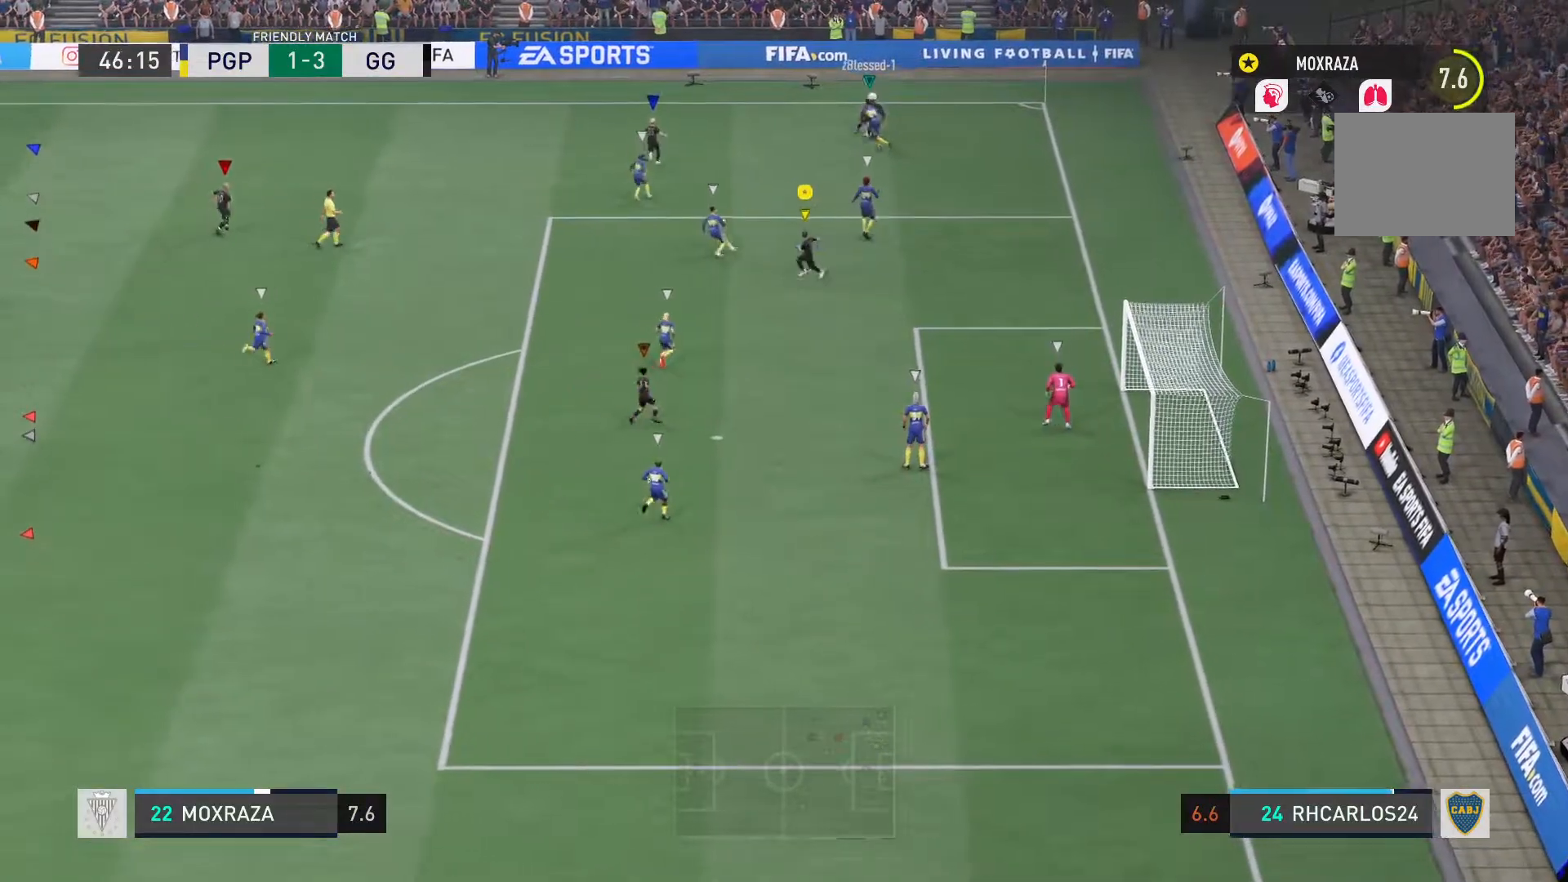
{"buttons": [], "left_stick": "up-right", "right_stick": "center", "events": [[467, "left_stick", "up-right"]]}
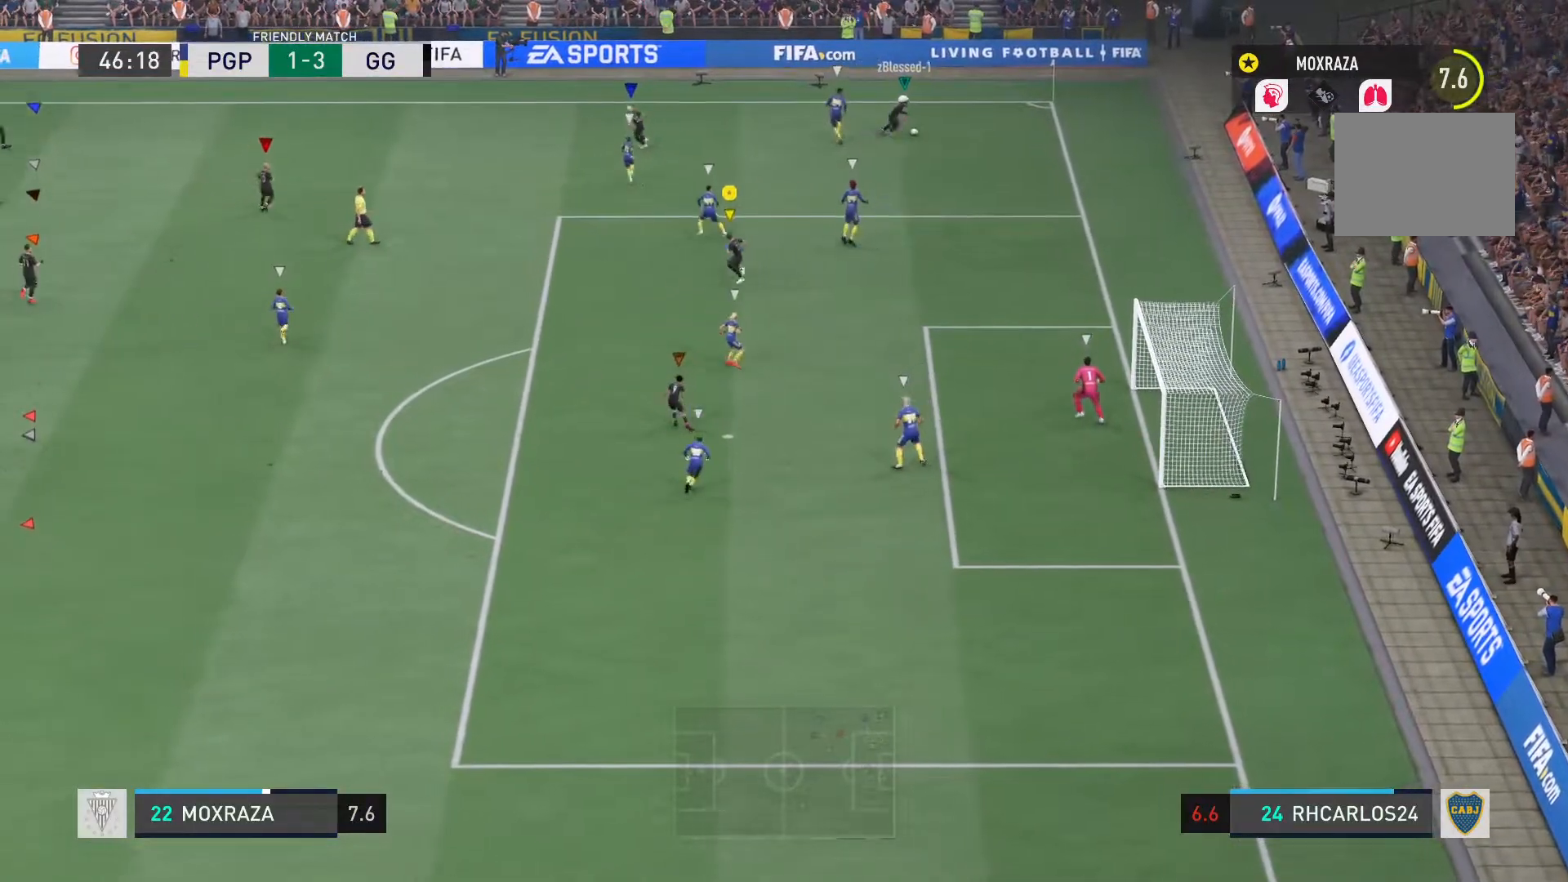
{"buttons": [], "left_stick": "right", "right_stick": "center", "events": [[134, "left_stick", "right"]]}
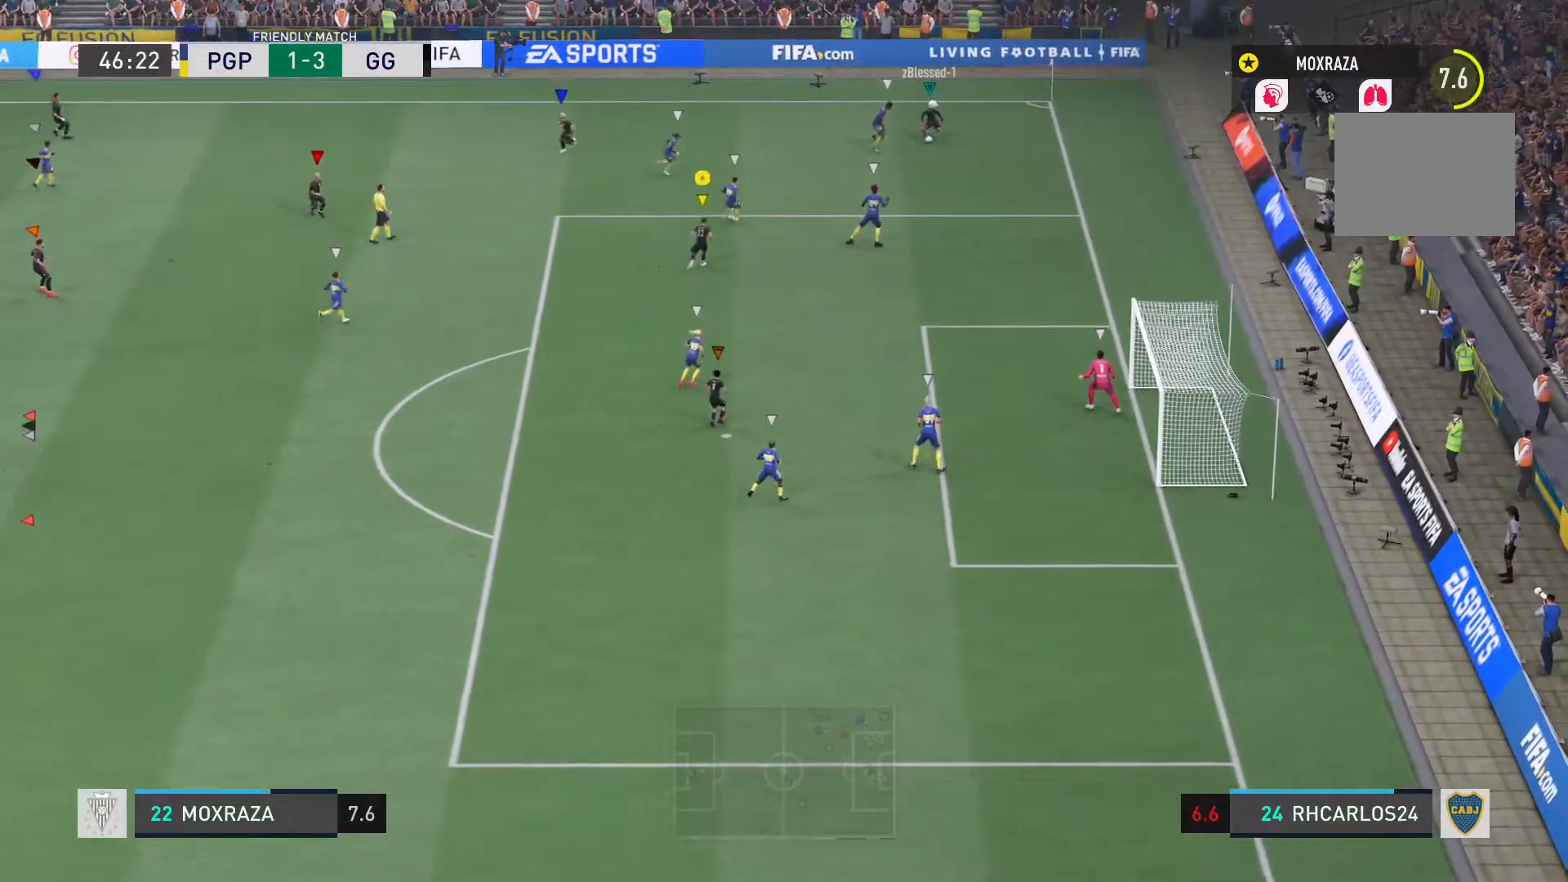
{"buttons": [], "left_stick": "down-right", "right_stick": "center", "events": [[250, "left_stick", "down-right"]]}
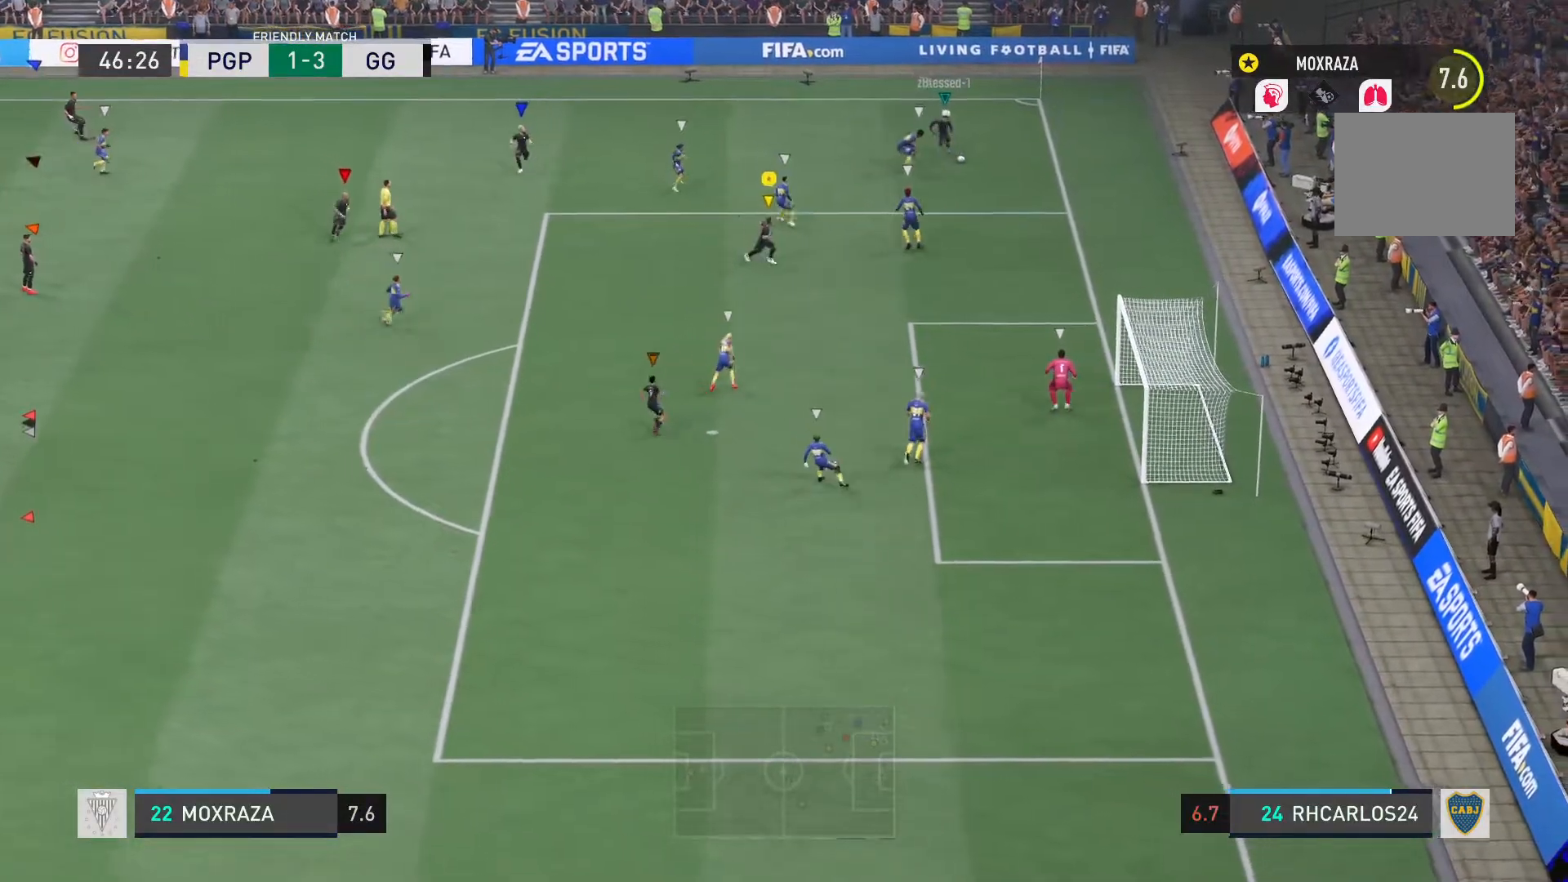
{"buttons": [], "left_stick": "center", "right_stick": "center", "events": [[84, "R2", "down"], [317, "R2", "up"], [417, "left_stick", "center"]]}
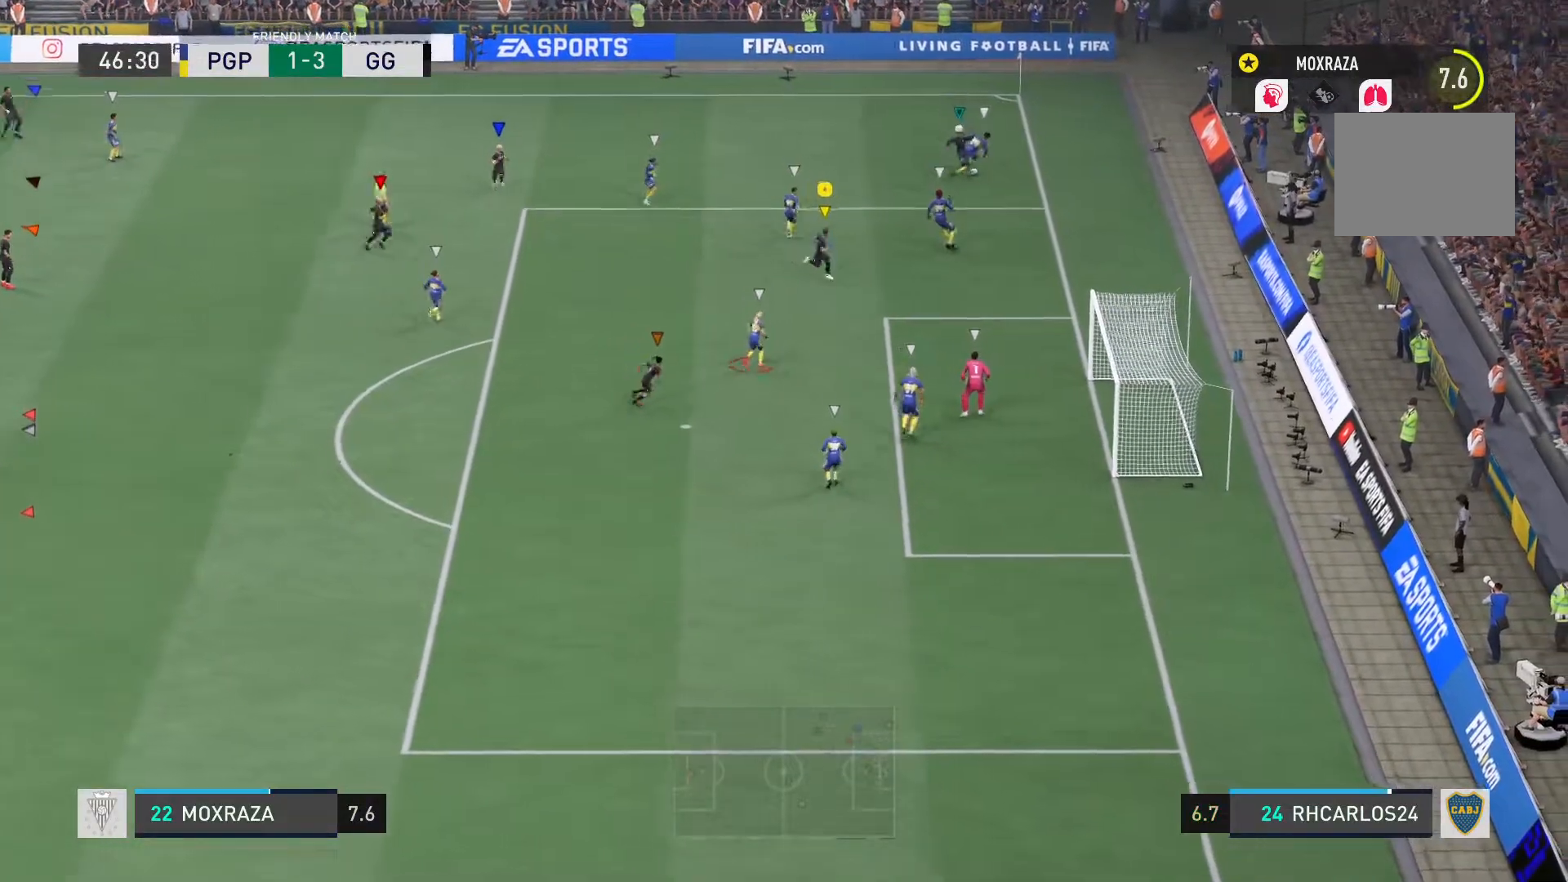
{"buttons": [], "left_stick": "right", "right_stick": "center", "events": [[17, "left_stick", "right"]]}